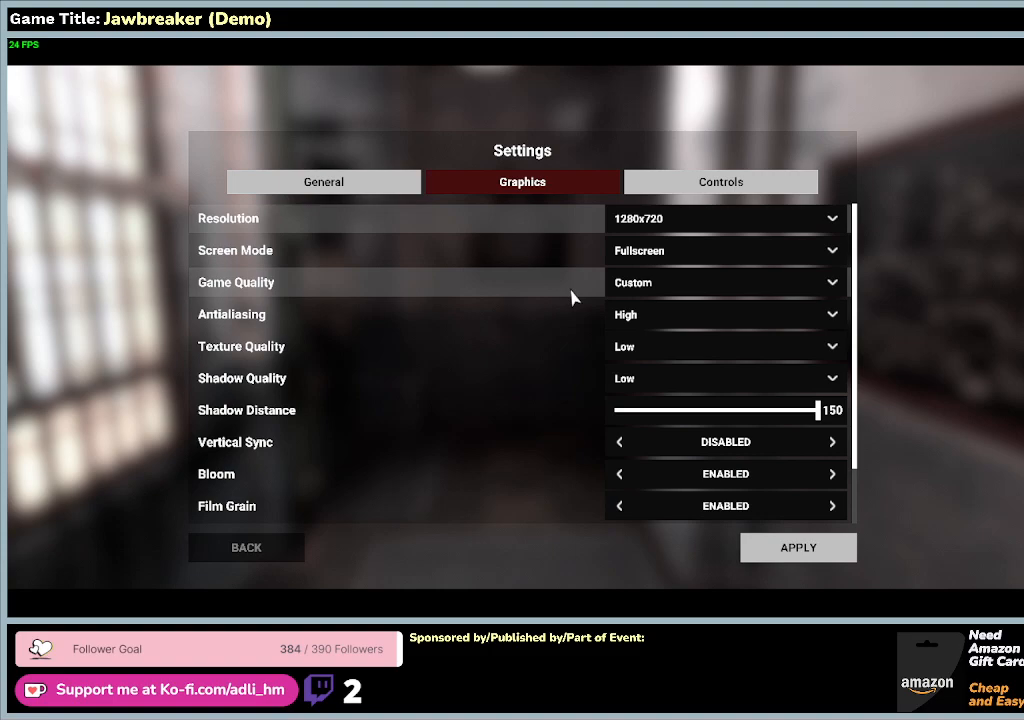
Gameplay with keyboard and mouse; each line is a JSON object with the keys and mouse buttons held at the frame after it. "events" lists presses ("down") and releases ("up") of "0", "1", "2", "3", "4", "5", "6", "7", "8", "9", "a", "alt", "b", "c", "caps_lock", "ctrl", "d", "down", "e", "escape", "f1", "f2", "f3", "f4", "f5", "f6", "f7", "f8", "g", "h", "i", "j", "k", "l", "left", "m", "n", "o", "p", "q", "r", "return", "right", "s", "shift", "space", "t", "tab", "tilde", "u", "up", "v", "w", "x", "y", "z", "mouse_left", "mouse_wheel" and "mouse_right" between this image and that frame as [ms after this image, input, new state], when the widget could be followed in between. "mouse_left", "mouse_wheel", "mouse_right" = the "left", "wheel", "right" buttons of the "mouse" list. No other keys are recorded. "wheel" means that the mouse wheel is clicked or scrolled. Not read: f mouse_move.
{"keys": ["escape"], "mouse": [], "events": [[100, "escape", "down"]]}
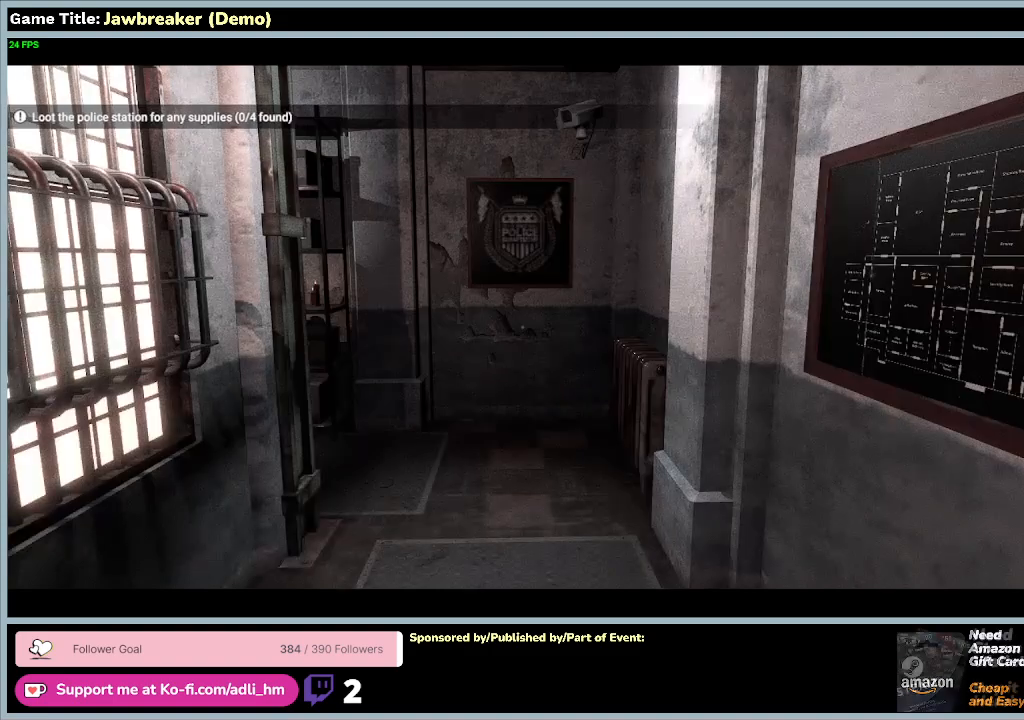
{"keys": [], "mouse": [], "events": [[167, "escape", "up"]]}
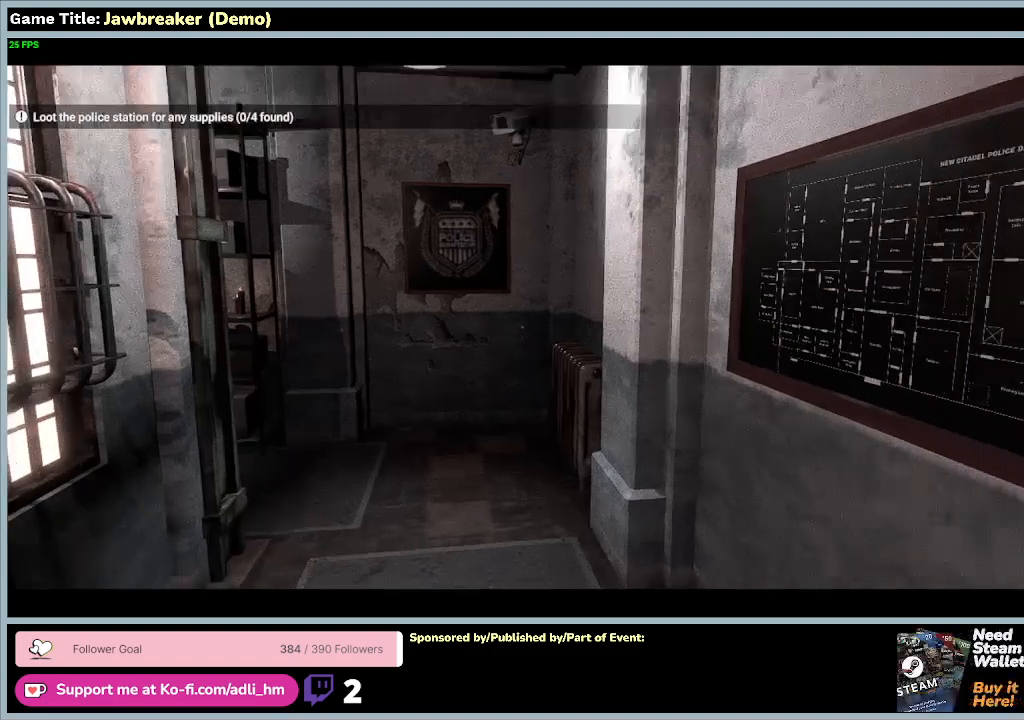
{"keys": [], "mouse": [], "events": []}
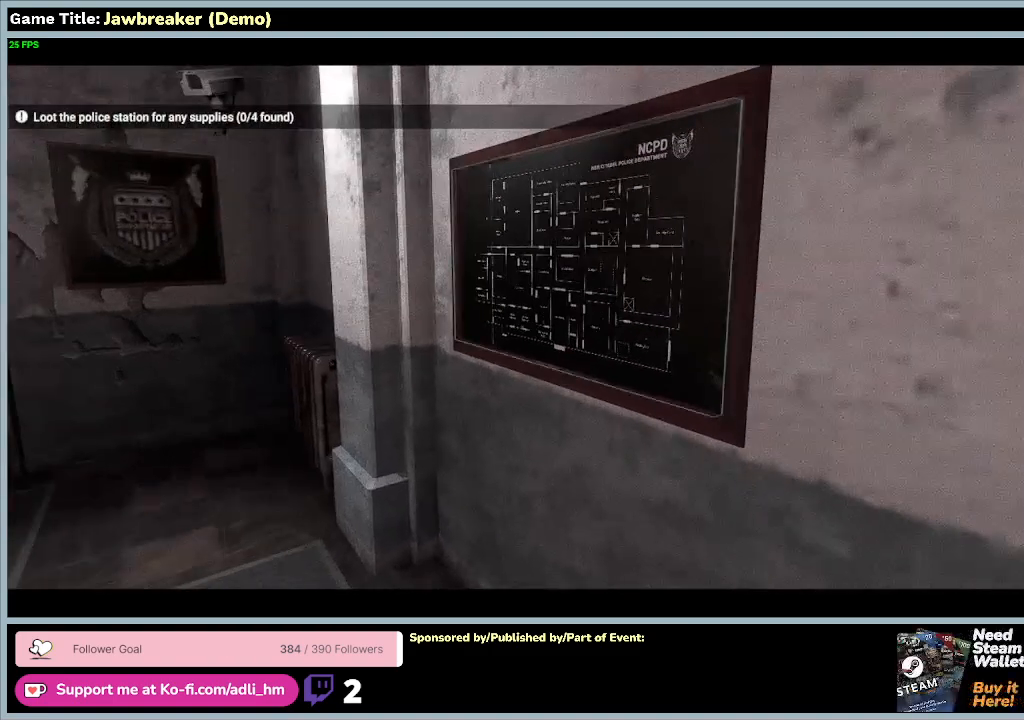
{"keys": ["a", "w"], "mouse": [], "events": [[200, "w", "down"], [233, "a", "down"]]}
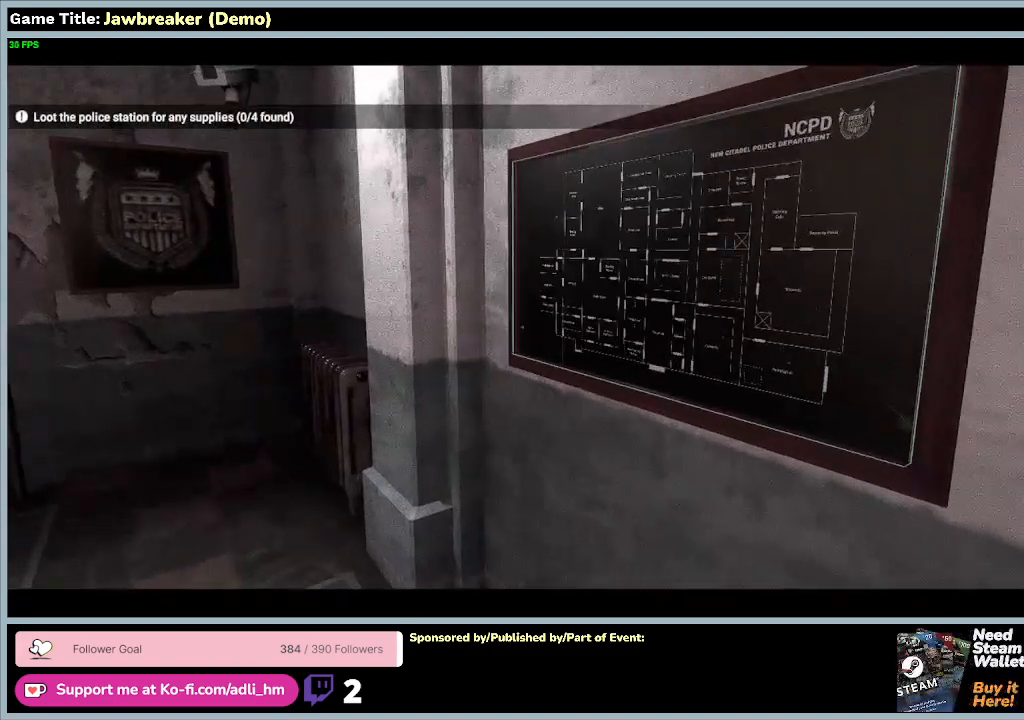
{"keys": ["a", "w"], "mouse": [], "events": []}
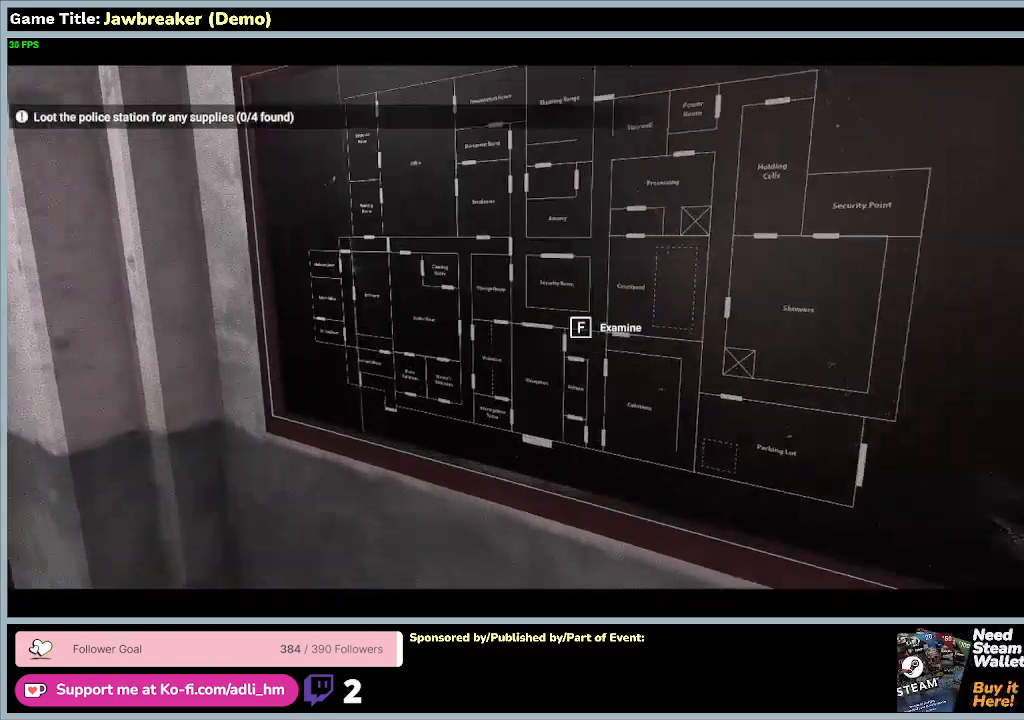
{"keys": ["w"], "mouse": [], "events": [[67, "a", "up"]]}
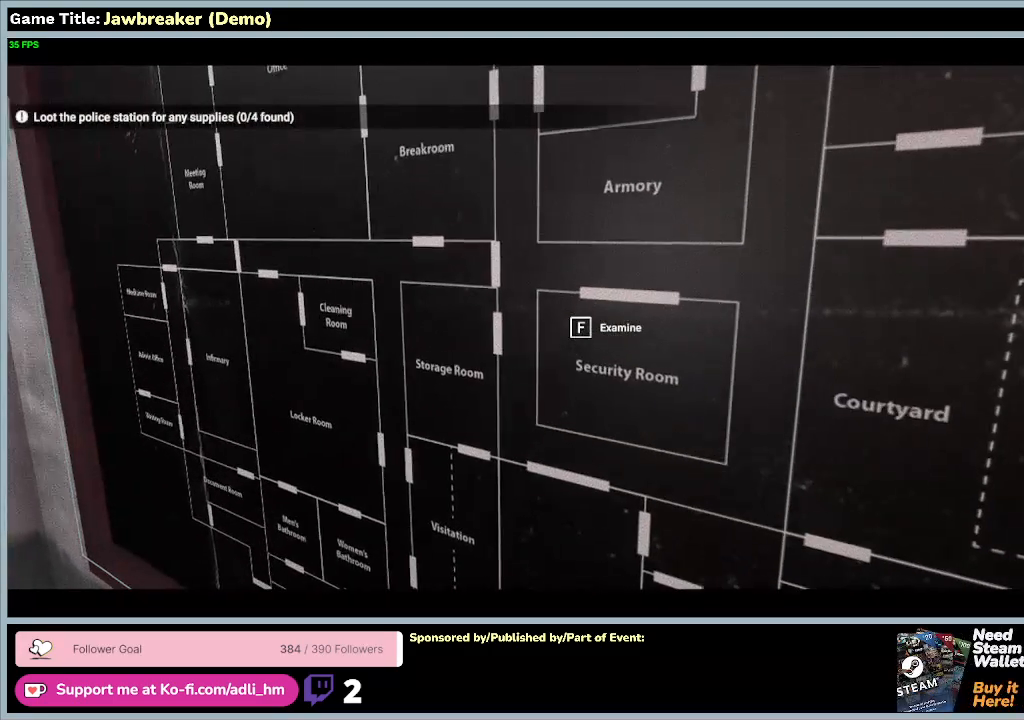
{"keys": [], "mouse": [], "events": [[100, "w", "up"]]}
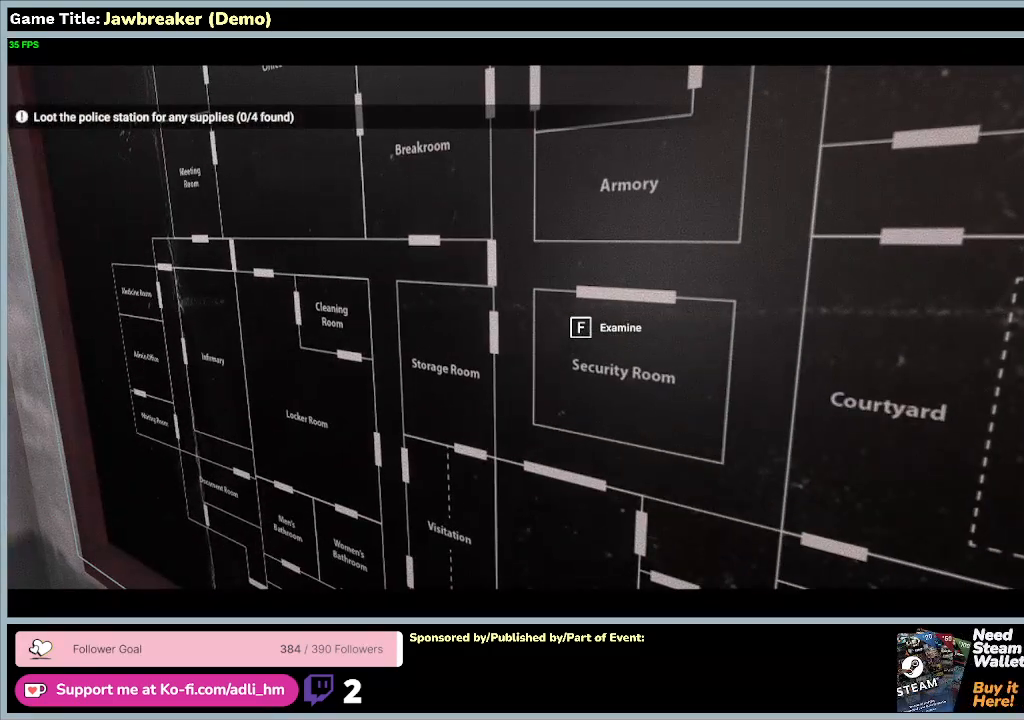
{"keys": ["r"], "mouse": [], "events": [[200, "r", "down"]]}
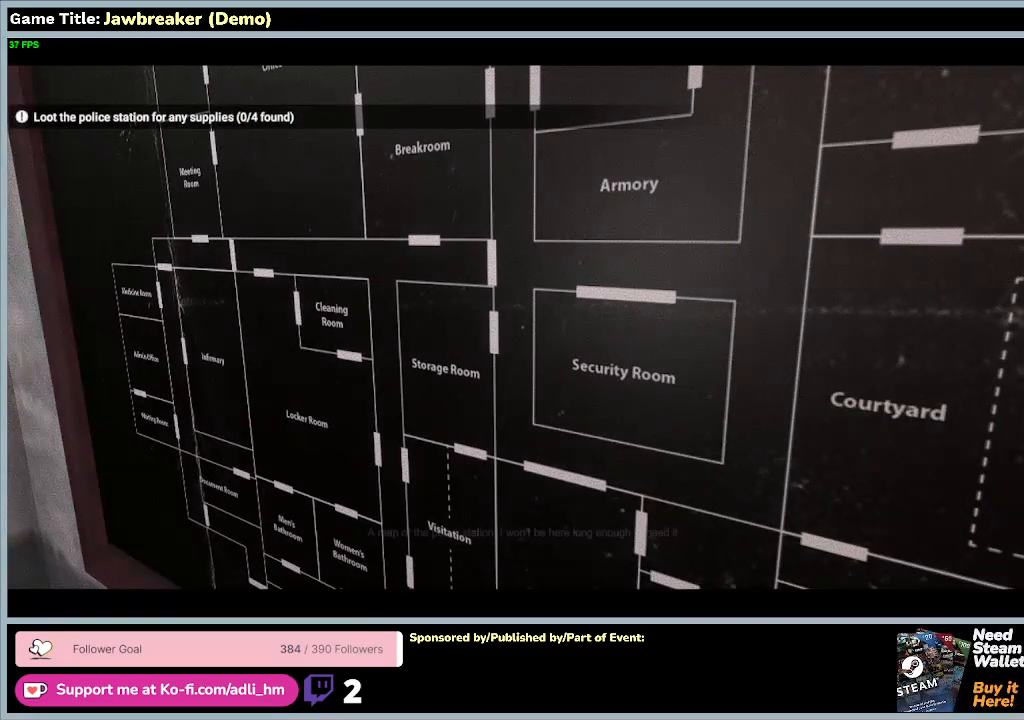
{"keys": [], "mouse": [], "events": [[167, "r", "up"]]}
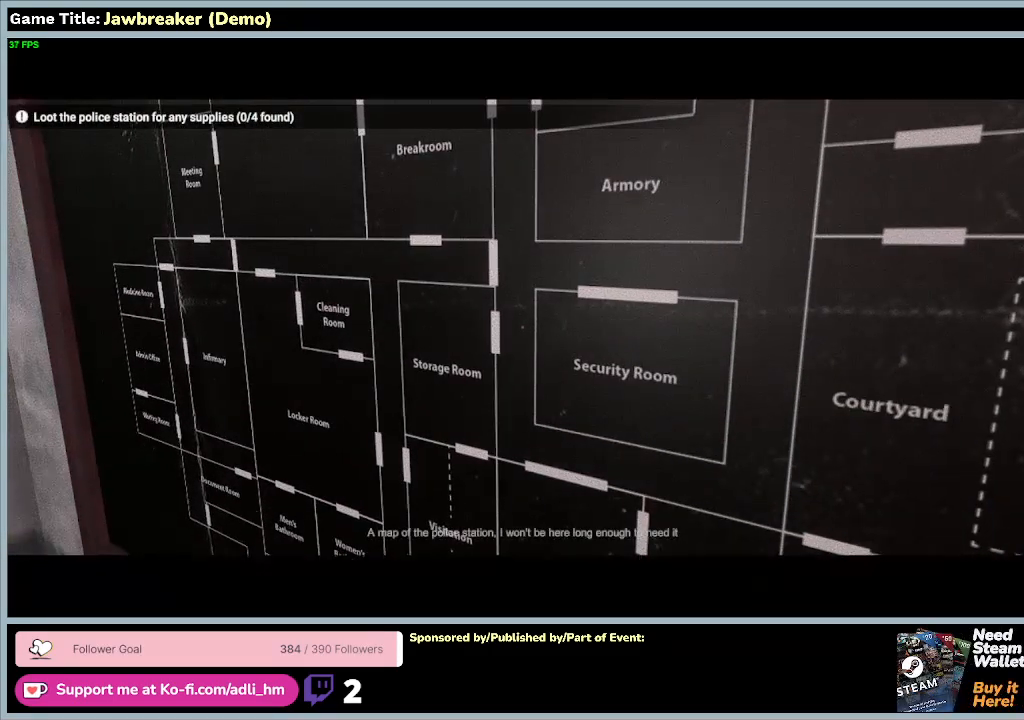
{"keys": [], "mouse": [], "events": []}
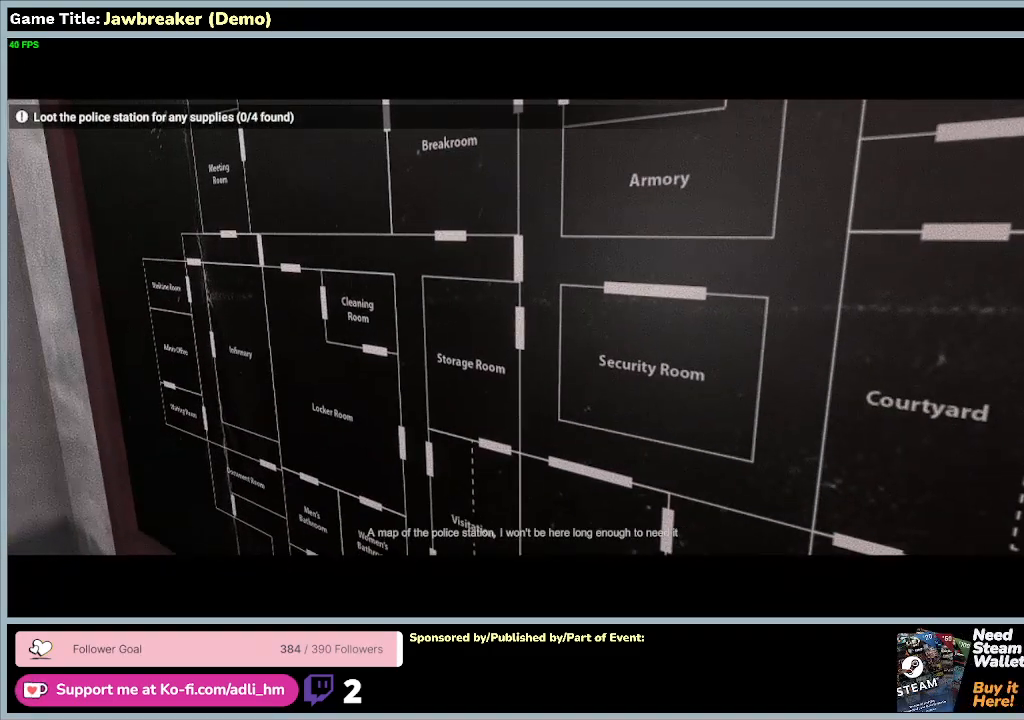
{"keys": [], "mouse": [], "events": []}
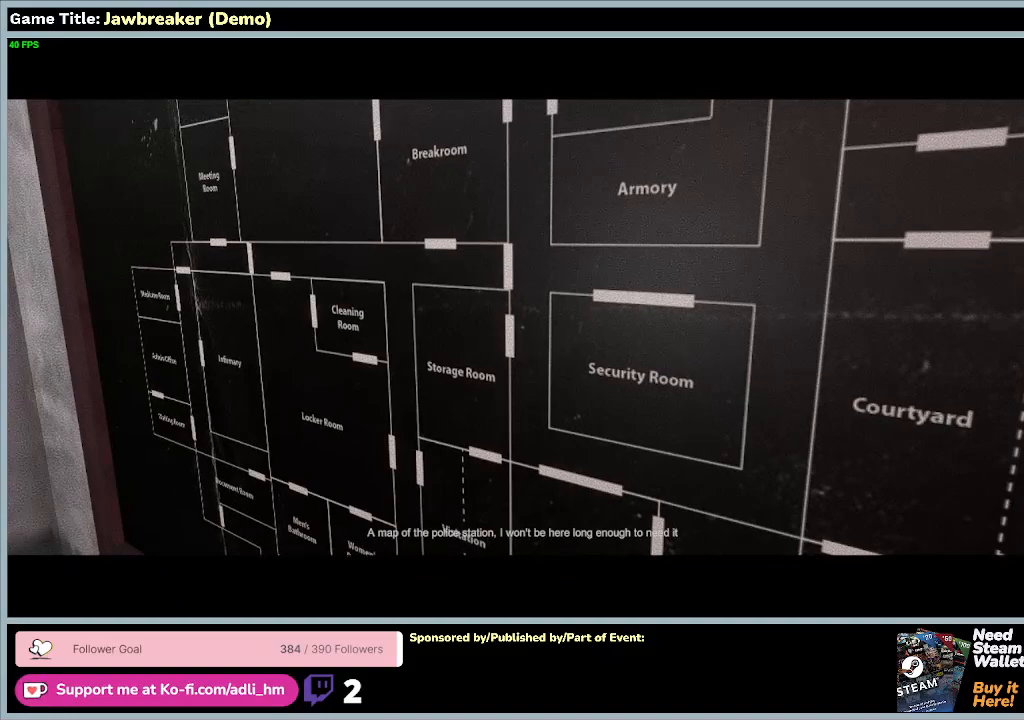
{"keys": [], "mouse": [], "events": []}
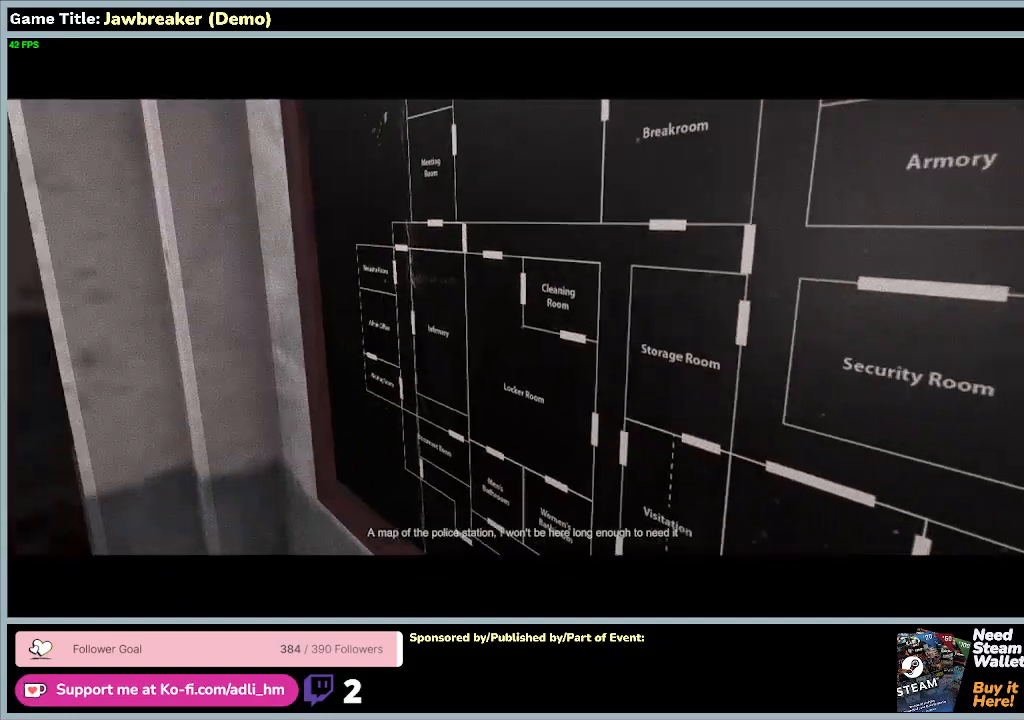
{"keys": [], "mouse": [], "events": []}
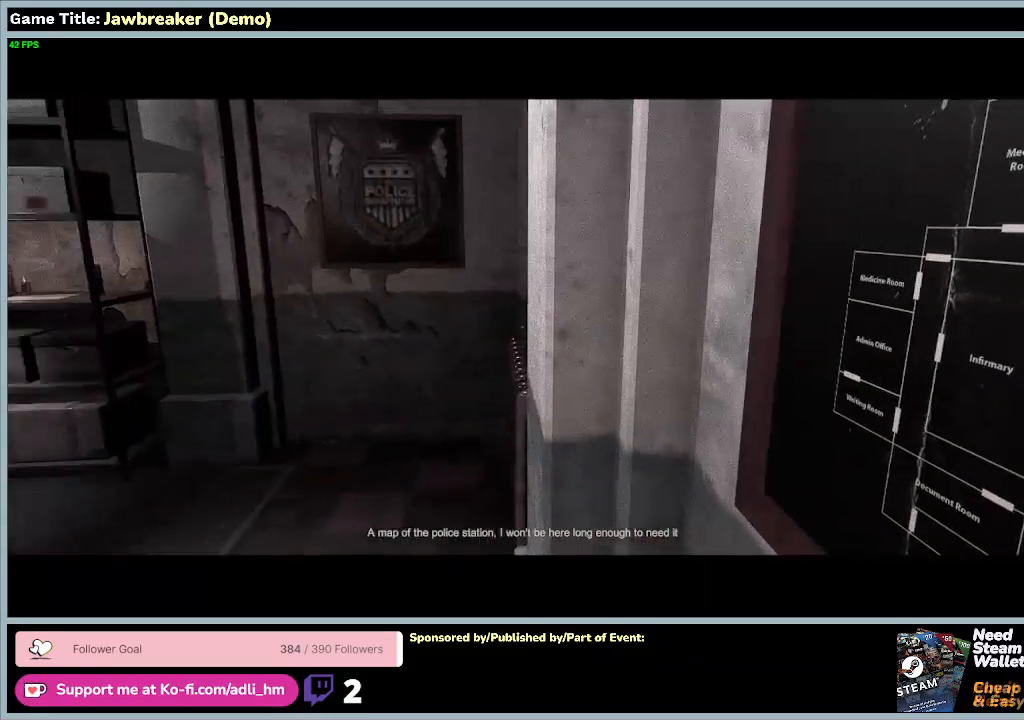
{"keys": [], "mouse": [], "events": []}
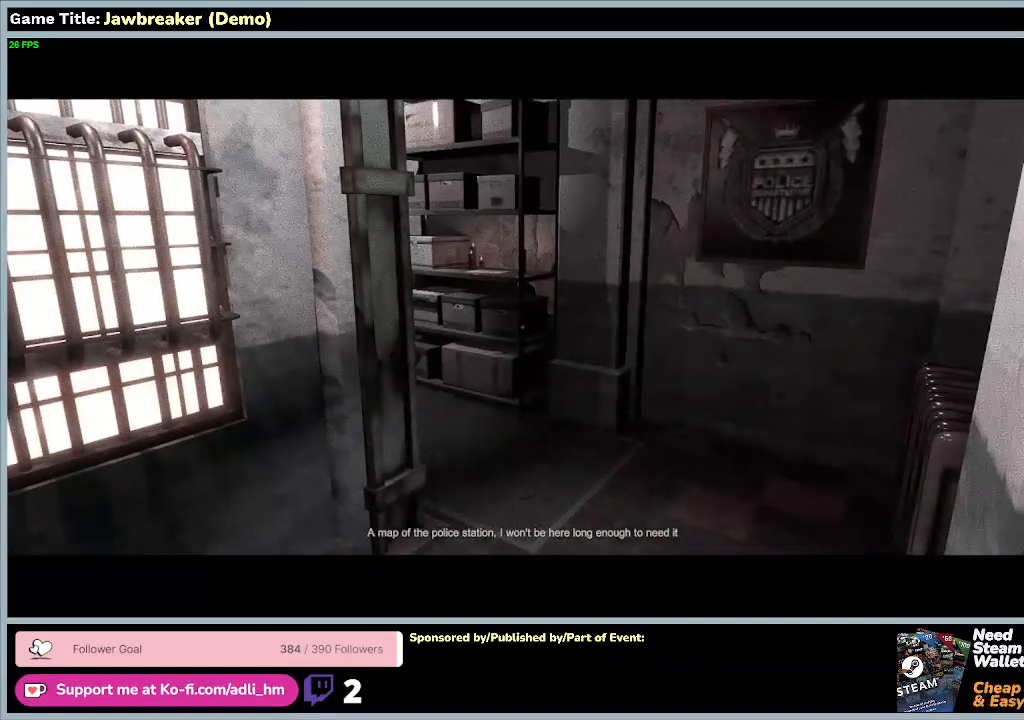
{"keys": ["w"], "mouse": [], "events": [[167, "w", "down"]]}
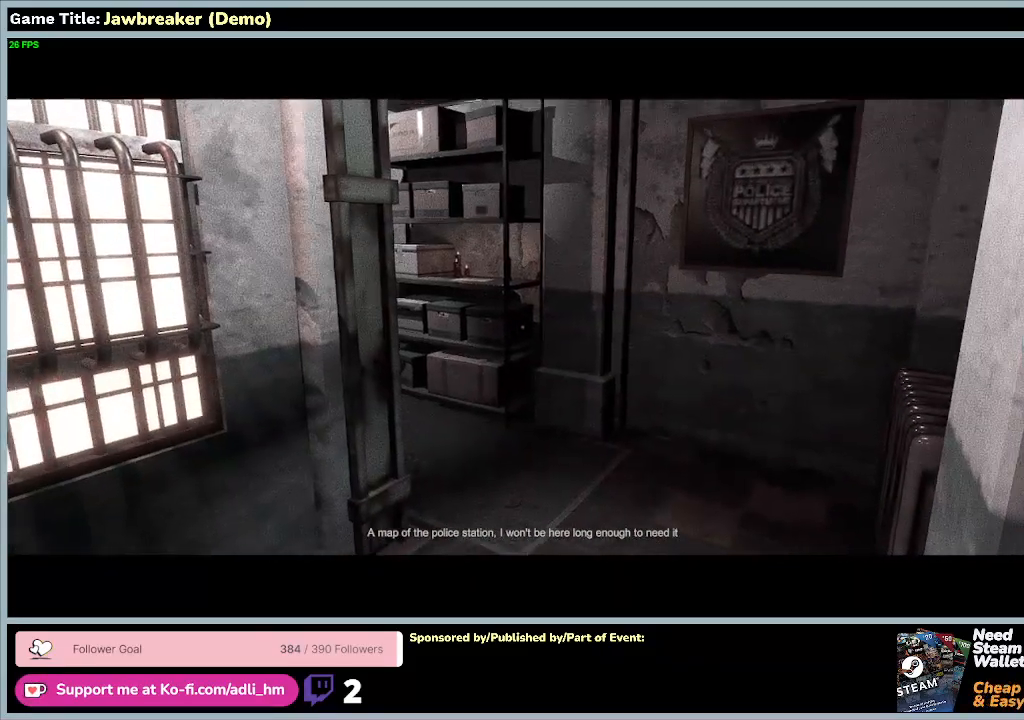
{"keys": ["w"], "mouse": [], "events": []}
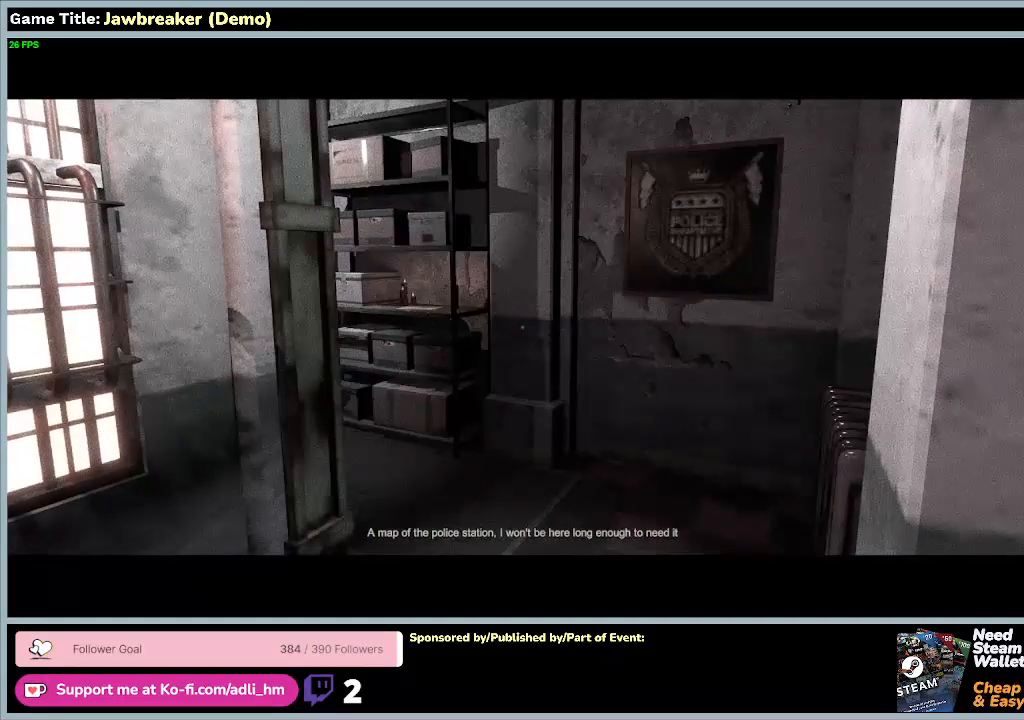
{"keys": ["w"], "mouse": [], "events": []}
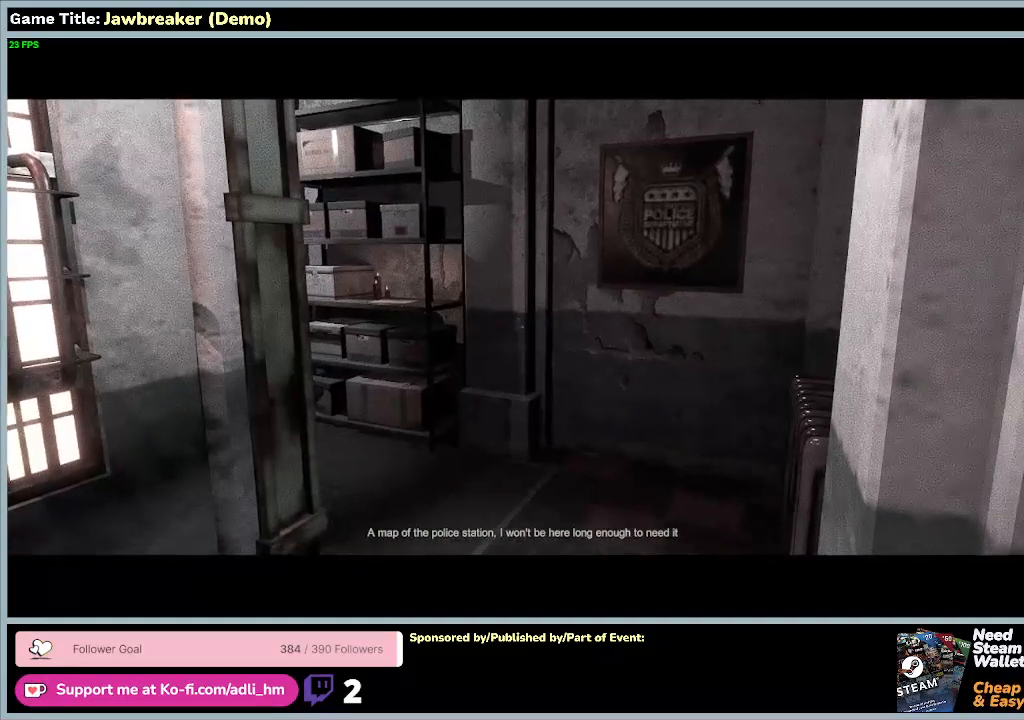
{"keys": [], "mouse": [], "events": [[133, "w", "up"]]}
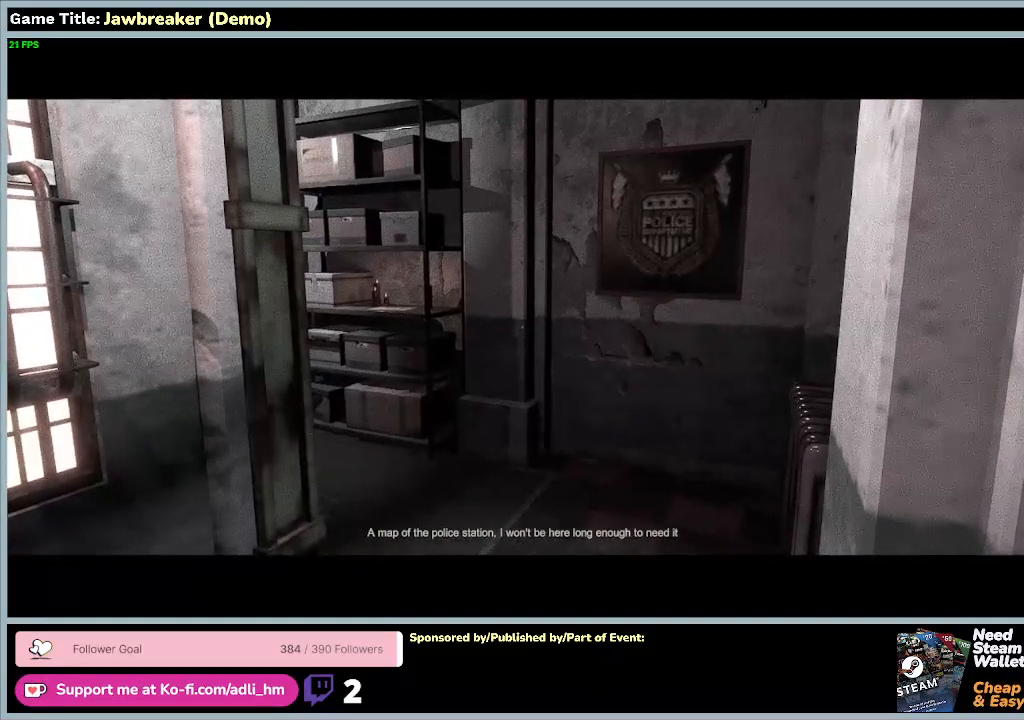
{"keys": [], "mouse": [], "events": []}
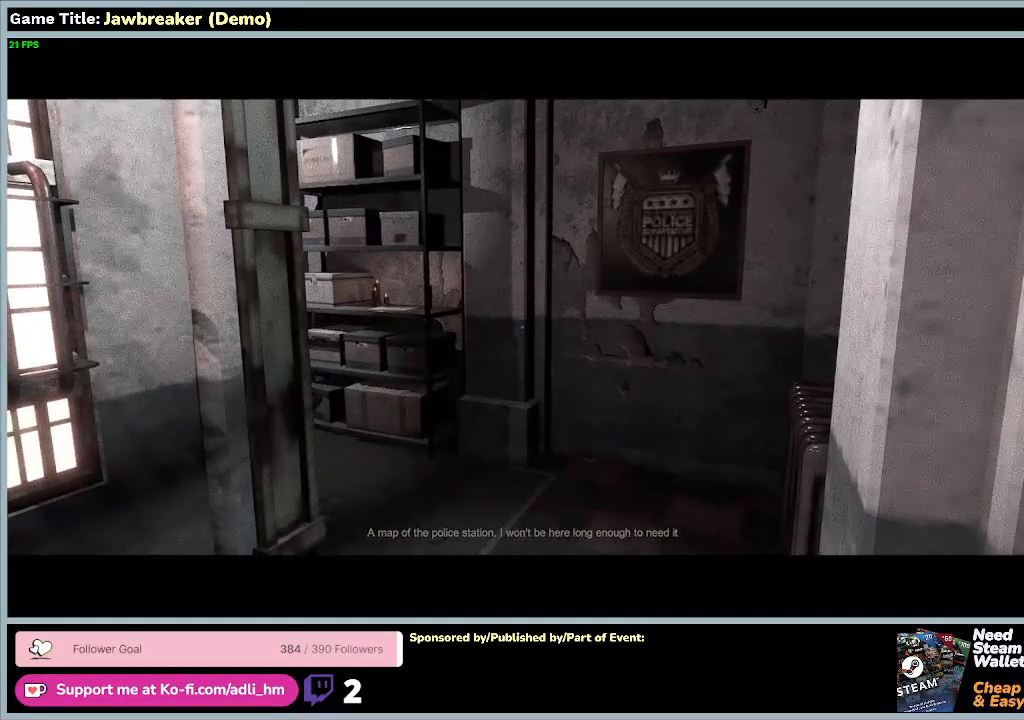
{"keys": [], "mouse": [], "events": []}
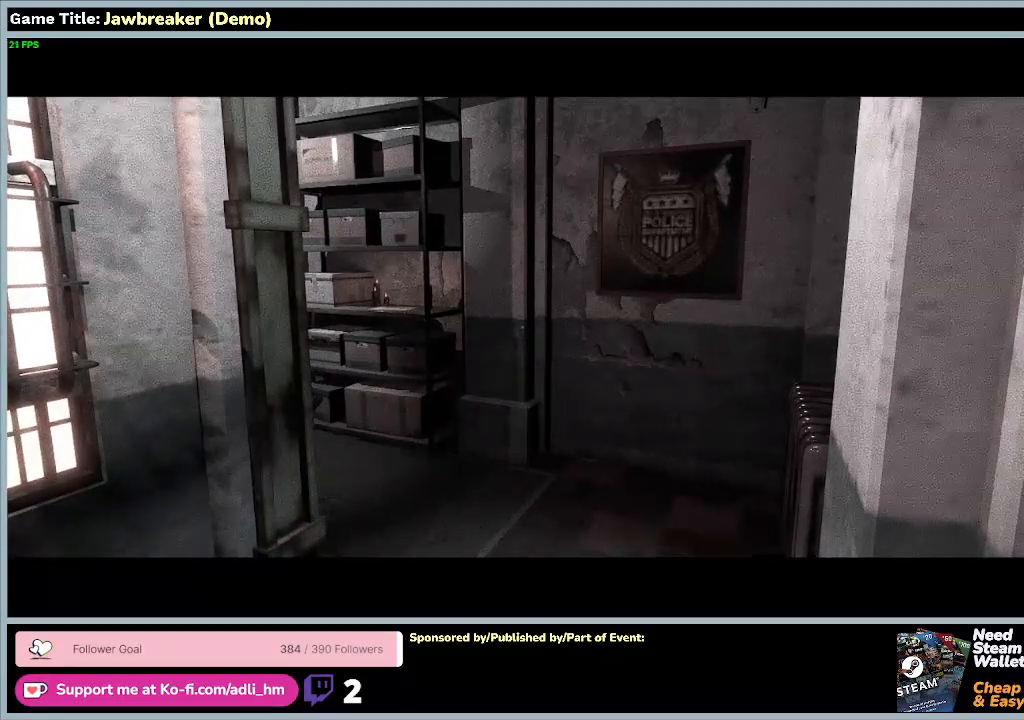
{"keys": ["w"], "mouse": [], "events": [[433, "w", "down"]]}
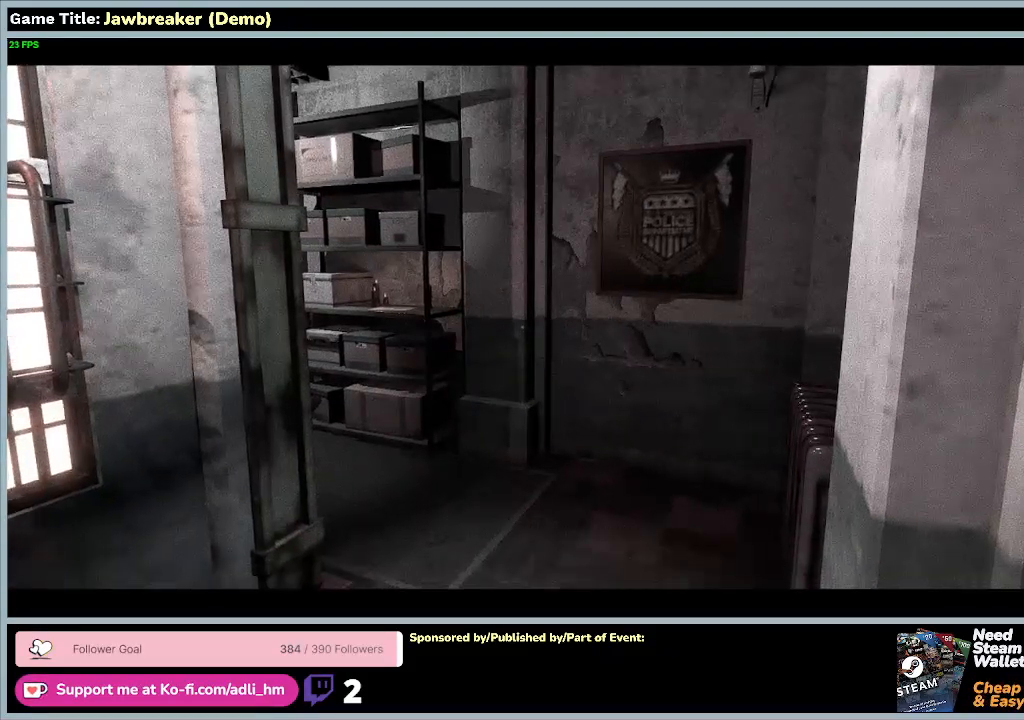
{"keys": ["w"], "mouse": [], "events": []}